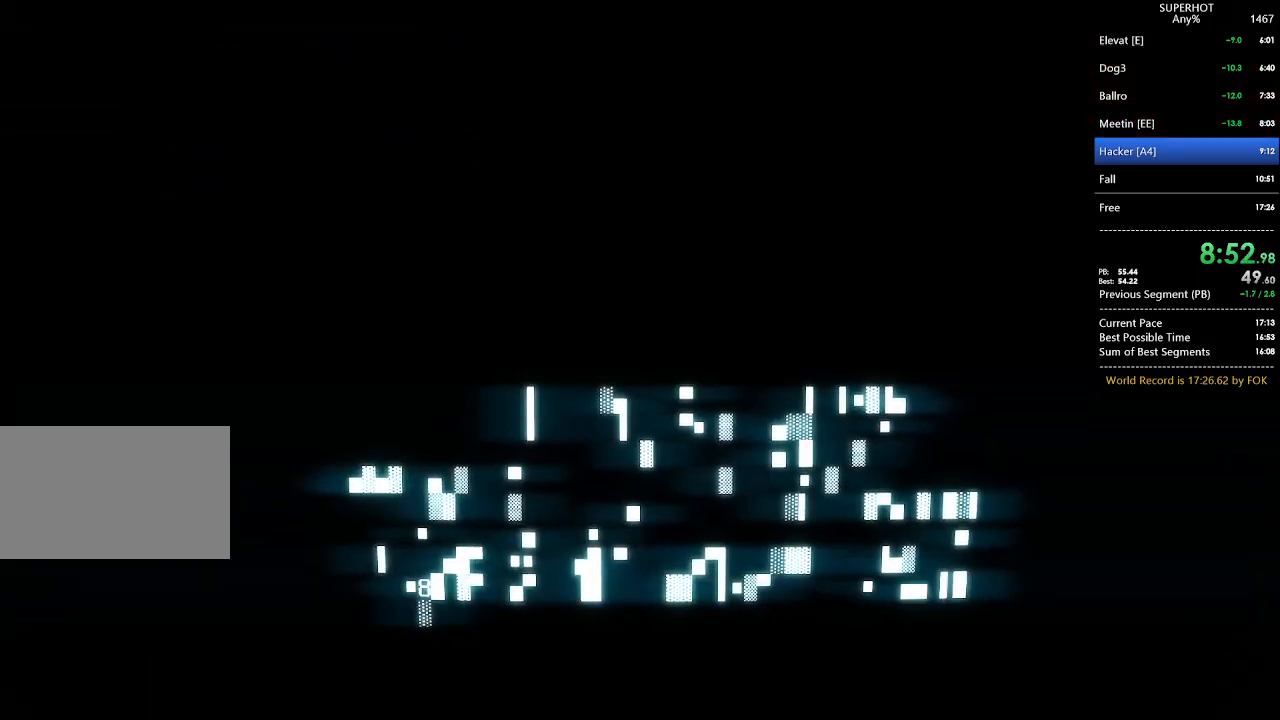
Gameplay with keyboard and mouse; each line is a JSON object with the keys and mouse buttons held at the frame after it. "events" lists presses ("down") and releases ("up") of "1", "2", "3", "4", "5", "a", "alt", "c", "caps_lock", "ctrl", "d", "e", "f", "g", "q", "r", "s", "shift", "space", "t", "tab", "v", "w", "x", "z", "mouse_left", "mouse_wheel" and "mouse_right" between this image and that frame as [ms after this image, input, new state], when the widget could be followed in between. "mouse_left", "mouse_wheel", "mouse_right" = the "left", "wheel", "right" buttons of the "mouse" list. No other keys are recorded. "wheel" means that the mouse wheel is clicked or scrolled. Not read: mouse_move.
{"keys": ["s"], "mouse": ["left"], "events": [[467, "mouse_left", "down"], [500, "s", "down"]]}
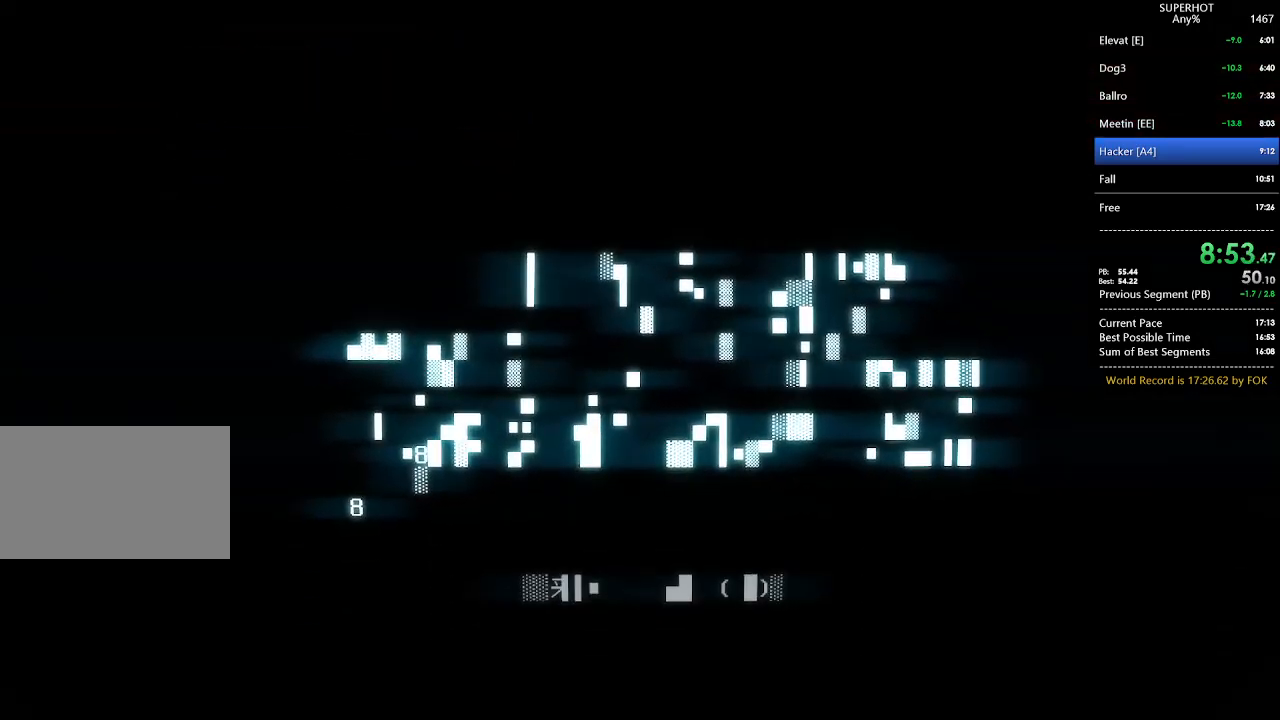
{"keys": ["a", "s"], "mouse": ["left"], "events": [[67, "a", "down"], [167, "a", "up"], [167, "d", "down"], [167, "mouse_left", "up"], [200, "s", "up"], [233, "d", "up"], [233, "mouse_left", "down"], [300, "a", "down"], [300, "s", "down"], [333, "a", "up"], [333, "d", "down"], [400, "mouse_left", "up"], [400, "s", "up"], [433, "d", "up"], [467, "a", "down"], [467, "mouse_left", "down"], [467, "s", "down"]]}
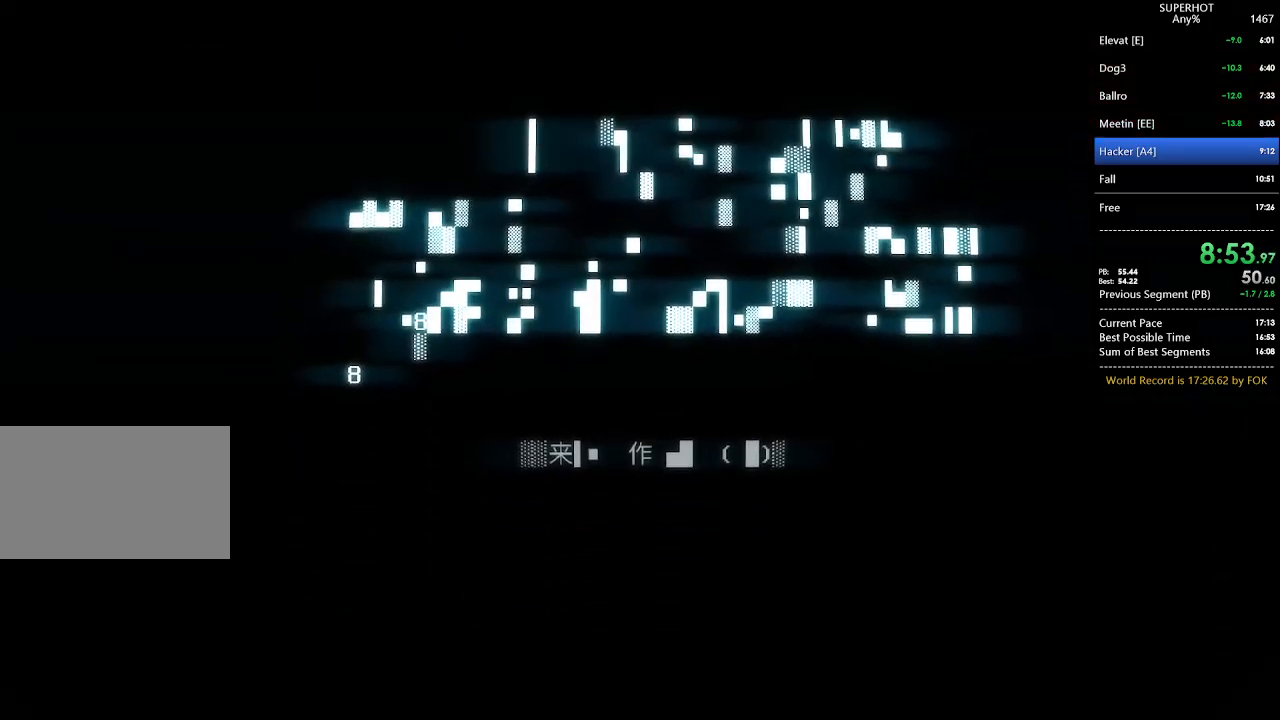
{"keys": [], "mouse": [], "events": [[33, "d", "down"], [67, "a", "up"], [133, "d", "up"], [133, "mouse_left", "up"], [133, "s", "up"], [167, "a", "down"], [167, "mouse_left", "down"], [167, "s", "down"], [200, "d", "down"], [267, "d", "up"], [300, "mouse_left", "up"], [300, "s", "up"], [367, "a", "up"], [367, "d", "down"], [400, "mouse_left", "down"], [467, "d", "up"], [500, "mouse_left", "up"]]}
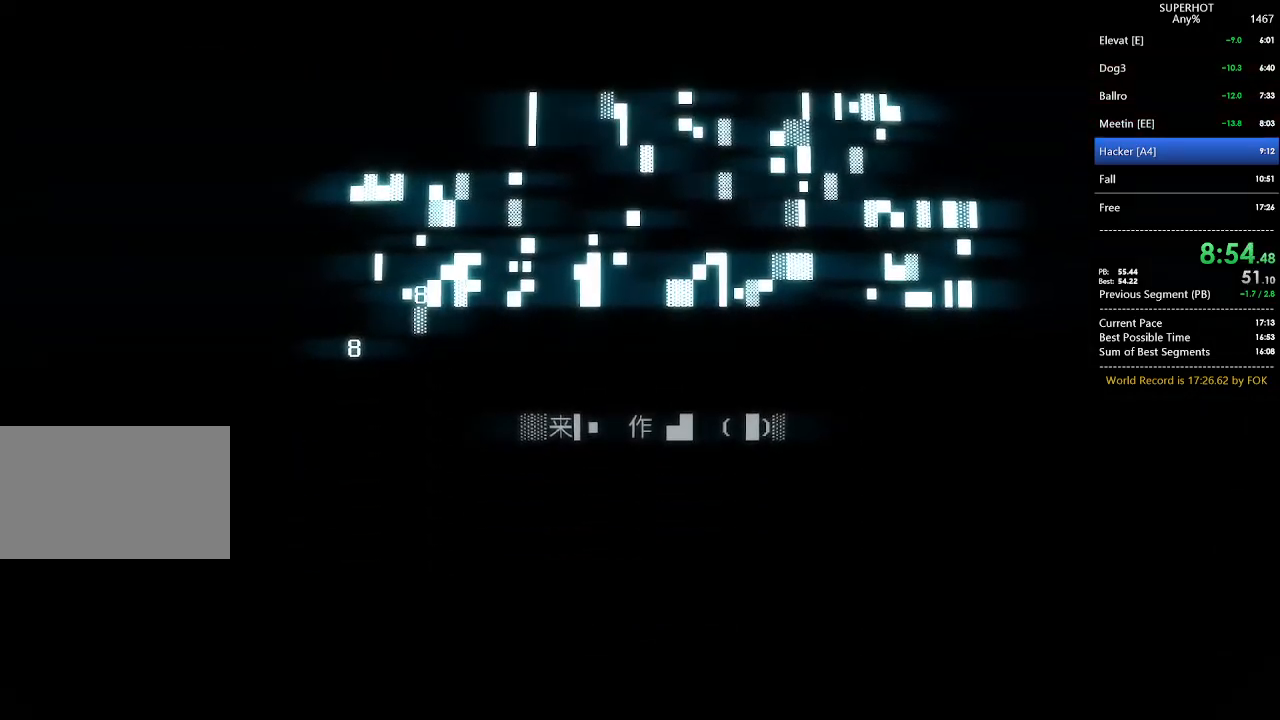
{"keys": ["d"], "mouse": ["left"], "events": [[33, "d", "down"], [33, "mouse_left", "down"], [133, "d", "up"], [200, "a", "down"], [200, "mouse_left", "up"], [233, "d", "down"], [267, "mouse_left", "down"], [267, "s", "down"], [333, "a", "up"], [333, "s", "up"], [367, "d", "up"], [367, "mouse_left", "up"], [433, "a", "down"], [433, "mouse_left", "down"], [467, "d", "down"], [467, "s", "down"], [500, "a", "up"], [500, "s", "up"]]}
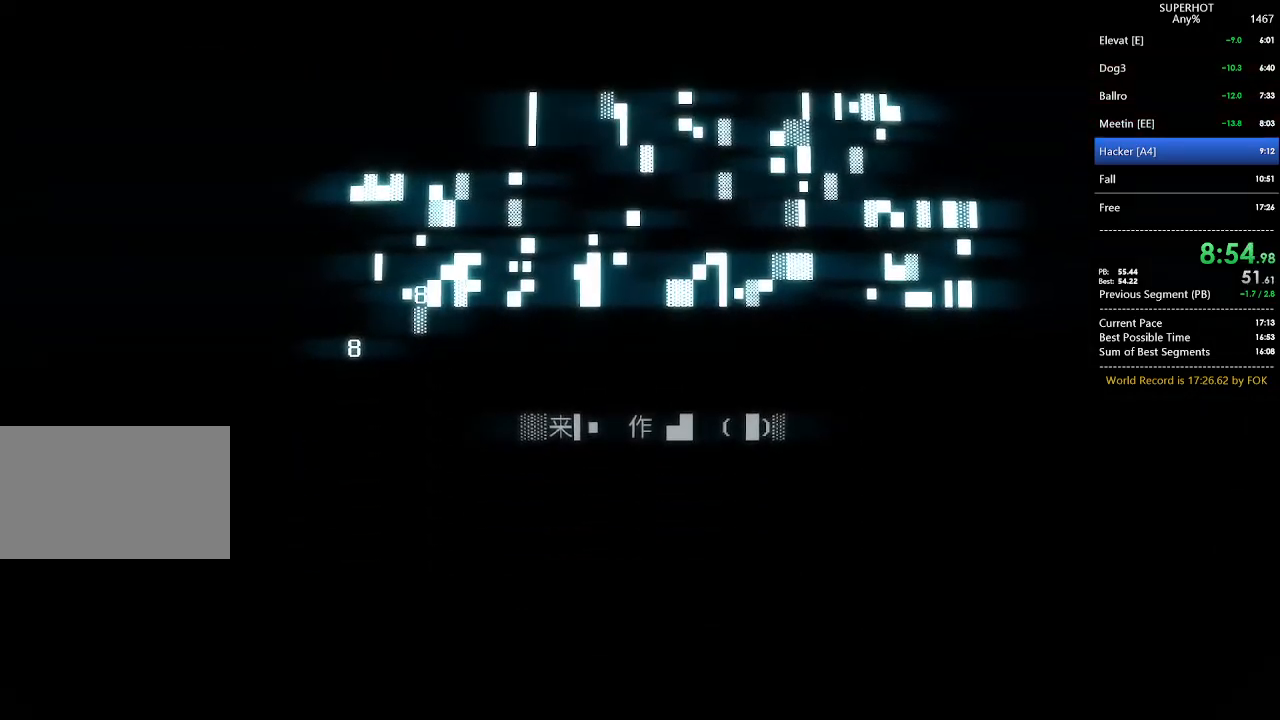
{"keys": ["a", "s"], "mouse": ["left"], "events": [[67, "d", "up"], [67, "mouse_left", "up"], [100, "a", "down"], [100, "mouse_left", "down"], [167, "d", "down"], [167, "s", "down"], [200, "a", "up"], [233, "d", "up"], [233, "mouse_left", "up"], [233, "s", "up"], [300, "a", "down"], [300, "mouse_left", "down"], [333, "d", "down"], [333, "s", "down"], [367, "a", "up"], [367, "mouse_left", "up"], [367, "s", "up"], [467, "a", "down"], [467, "d", "up"], [467, "mouse_left", "down"], [467, "s", "down"]]}
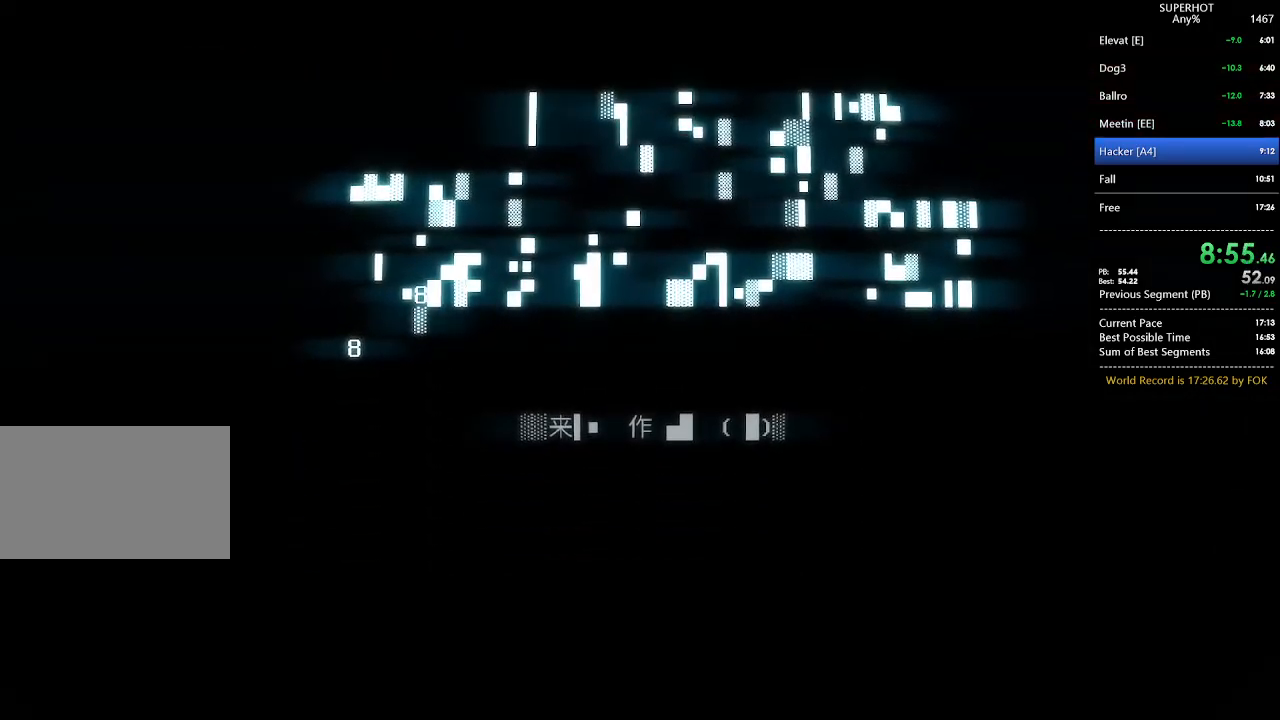
{"keys": ["a"], "mouse": ["left"], "events": [[33, "d", "down"], [67, "a", "up"], [67, "mouse_left", "up"], [67, "s", "up"], [133, "d", "up"], [167, "a", "down"], [167, "mouse_left", "down"], [167, "s", "down"], [200, "a", "up"], [200, "d", "down"], [200, "mouse_left", "up"], [267, "s", "up"], [300, "a", "down"], [300, "d", "up"], [300, "mouse_left", "down"], [367, "s", "down"], [400, "a", "up"], [400, "d", "down"], [400, "s", "up"], [433, "d", "up"], [433, "mouse_left", "up"], [500, "a", "down"], [500, "mouse_left", "down"]]}
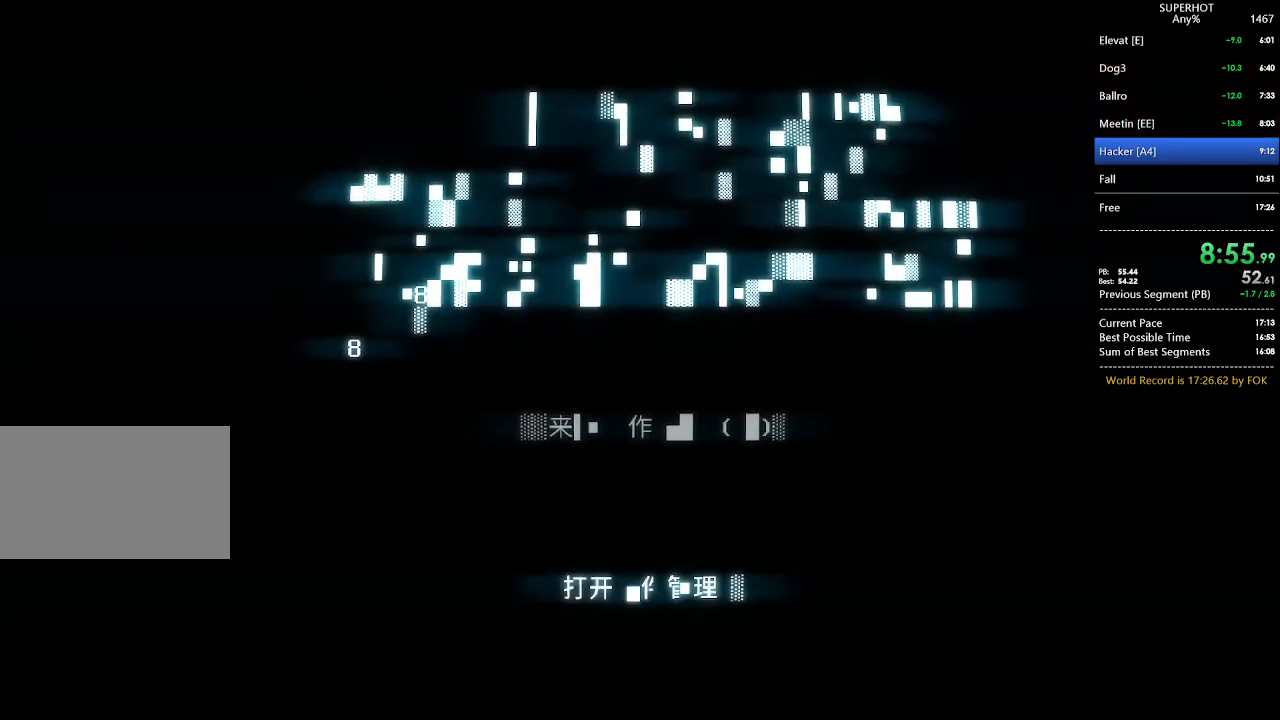
{"keys": [], "mouse": [], "events": [[100, "a", "up"], [100, "d", "down"], [133, "d", "up"], [133, "mouse_left", "up"], [167, "mouse_left", "down"], [267, "d", "down"], [267, "s", "down"], [333, "d", "up"], [333, "mouse_left", "up"], [333, "s", "up"], [367, "mouse_left", "down"], [433, "a", "down"], [433, "s", "down"], [467, "d", "down"], [500, "a", "up"], [500, "d", "up"], [500, "mouse_left", "up"], [500, "s", "up"]]}
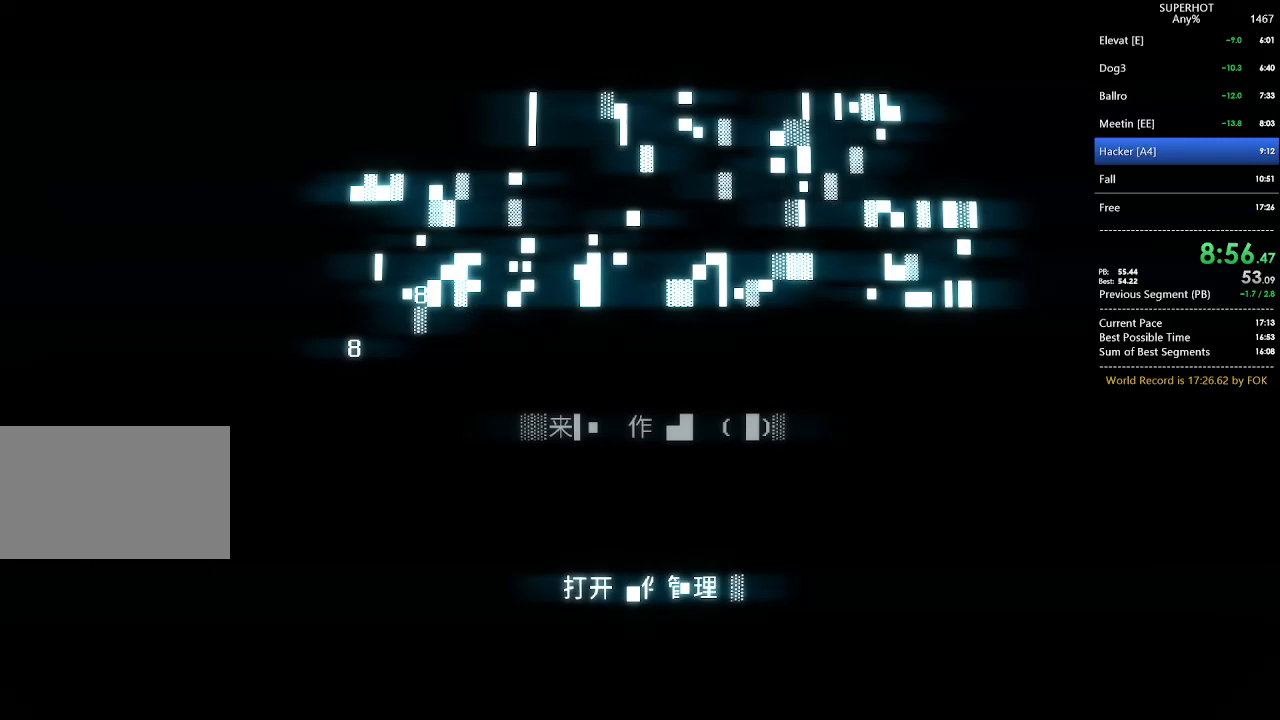
{"keys": ["a", "d", "s"], "mouse": ["left"], "events": [[67, "mouse_left", "down"], [100, "a", "down"], [100, "d", "down"], [100, "s", "down"], [133, "a", "up"], [133, "mouse_left", "up"], [200, "d", "up"], [200, "s", "up"], [233, "a", "down"], [233, "mouse_left", "down"], [300, "s", "down"], [333, "a", "up"], [333, "d", "down"], [333, "mouse_left", "up"], [333, "s", "up"], [400, "d", "up"], [433, "a", "down"], [433, "mouse_left", "down"], [467, "d", "down"], [467, "s", "down"]]}
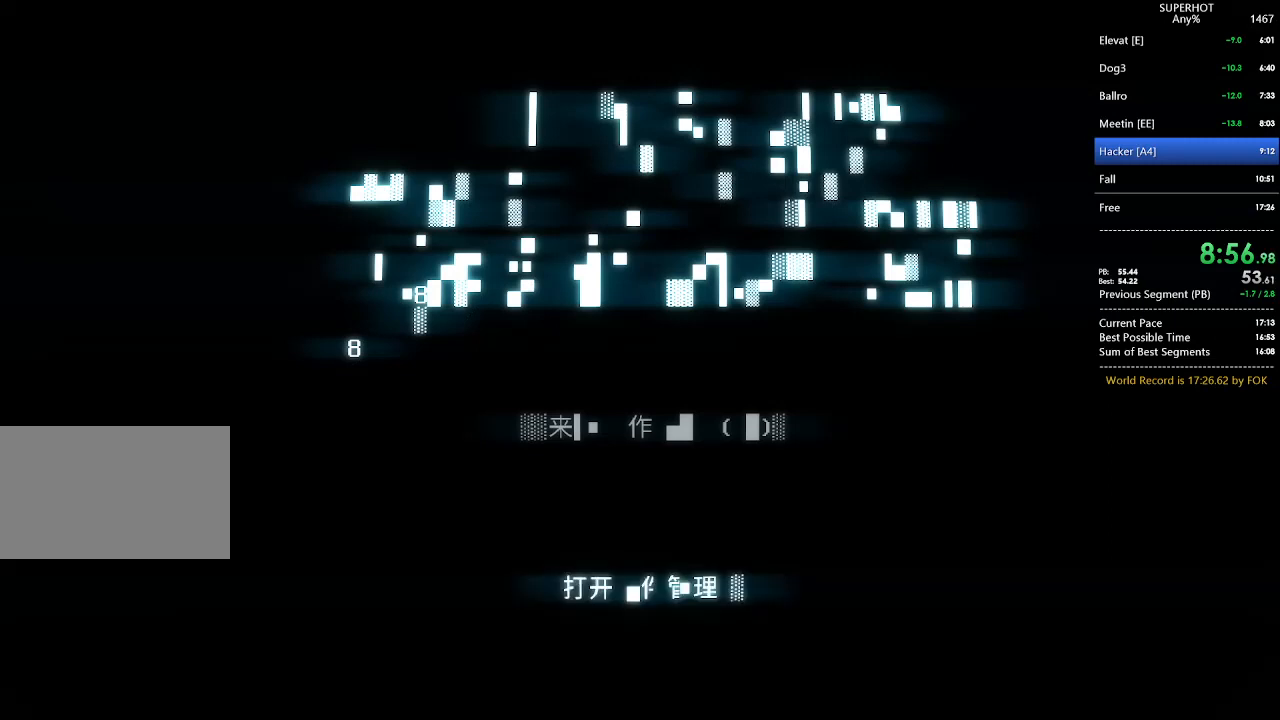
{"keys": [], "mouse": [], "events": [[33, "a", "up"], [33, "mouse_left", "up"], [67, "d", "up"], [67, "s", "up"], [133, "mouse_left", "down"], [167, "a", "down"], [200, "d", "down"], [200, "s", "down"], [267, "a", "up"], [300, "mouse_left", "up"], [300, "s", "up"], [367, "a", "down"], [367, "mouse_left", "down"], [367, "s", "down"], [433, "a", "up"], [433, "s", "up"], [500, "d", "up"], [500, "mouse_left", "up"]]}
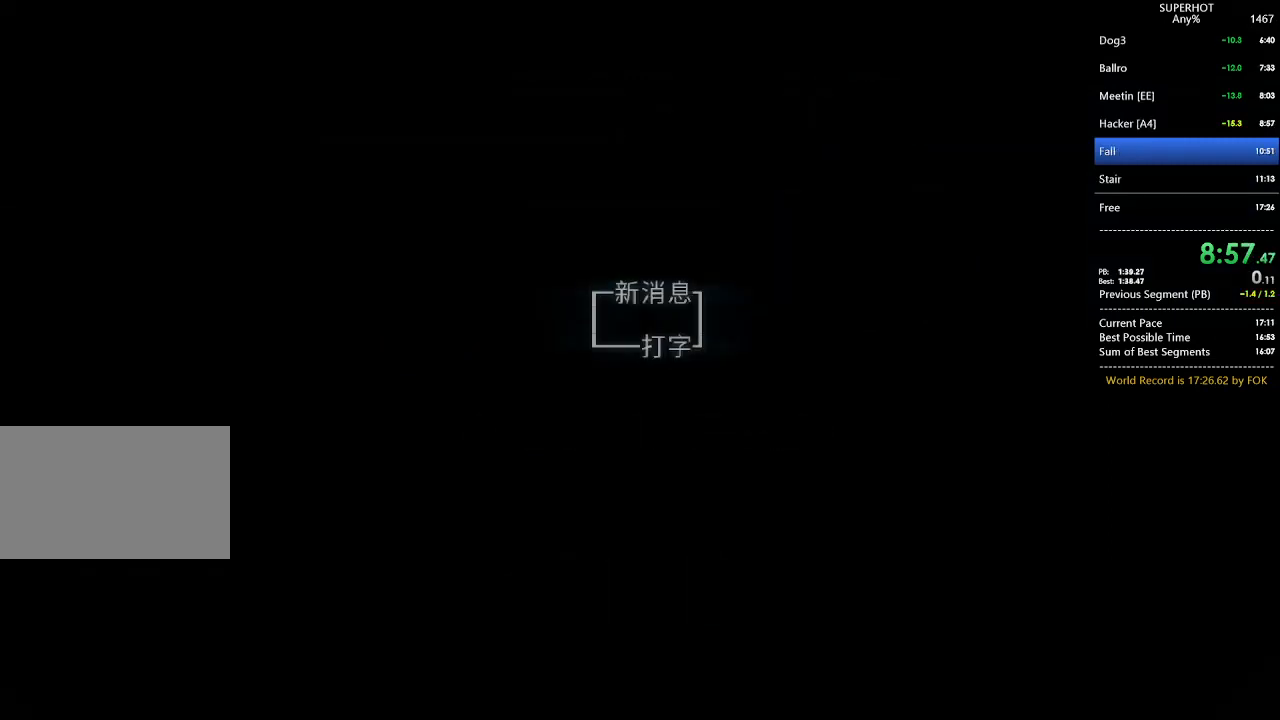
{"keys": ["a", "s"], "mouse": ["left"], "events": [[33, "a", "down"], [33, "mouse_left", "down"], [33, "s", "down"], [100, "a", "up"], [100, "d", "down"], [133, "mouse_left", "up"], [133, "s", "up"], [167, "a", "down"], [167, "d", "up"], [167, "mouse_left", "down"], [233, "a", "up"], [233, "d", "down"], [267, "mouse_left", "up"], [333, "a", "down"], [333, "d", "up"], [367, "d", "down"], [367, "mouse_left", "down"], [367, "s", "down"], [400, "a", "up"], [400, "s", "up"], [467, "d", "up"], [467, "mouse_left", "up"], [500, "a", "down"], [500, "mouse_left", "down"], [500, "s", "down"]]}
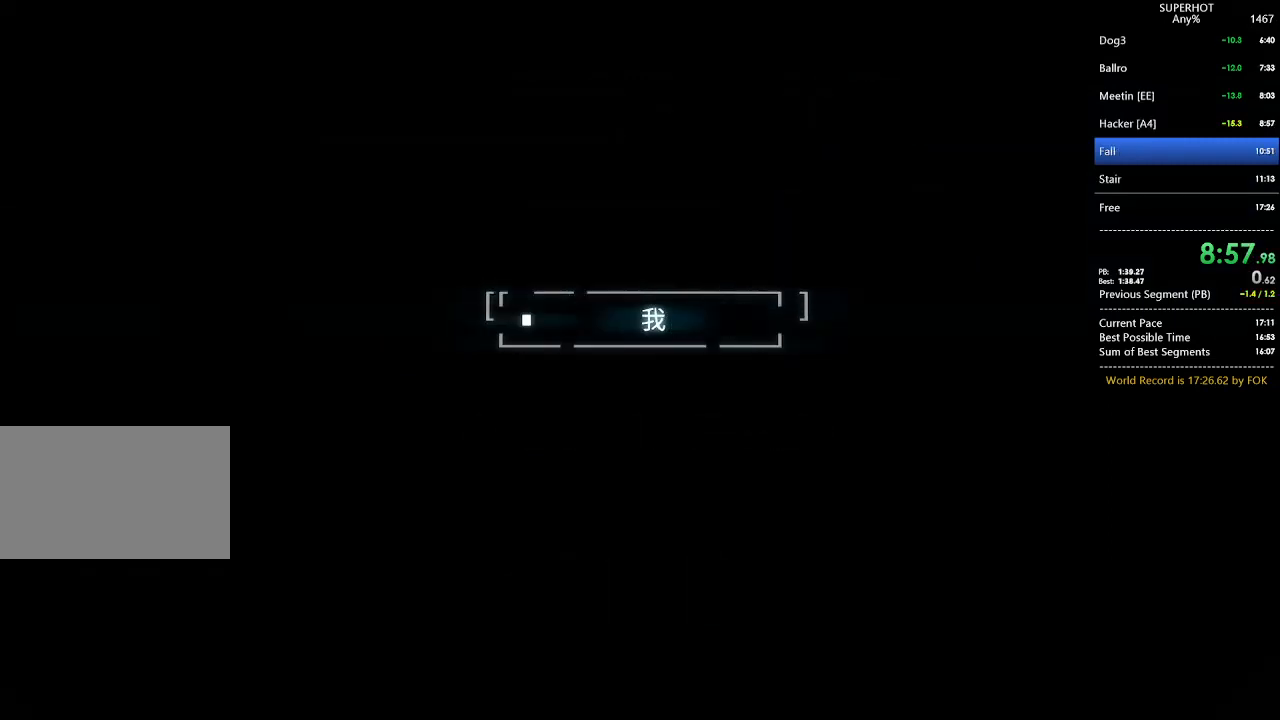
{"keys": ["a"], "mouse": [], "events": [[67, "a", "up"], [67, "d", "down"], [67, "s", "up"], [100, "mouse_left", "up"], [133, "a", "down"], [133, "d", "up"], [133, "mouse_left", "down"], [200, "a", "up"], [200, "d", "down"], [233, "mouse_left", "up"], [300, "a", "down"], [300, "d", "up"], [333, "mouse_left", "down"], [400, "a", "up"], [400, "d", "down"], [433, "mouse_left", "up"], [467, "a", "down"], [467, "d", "up"]]}
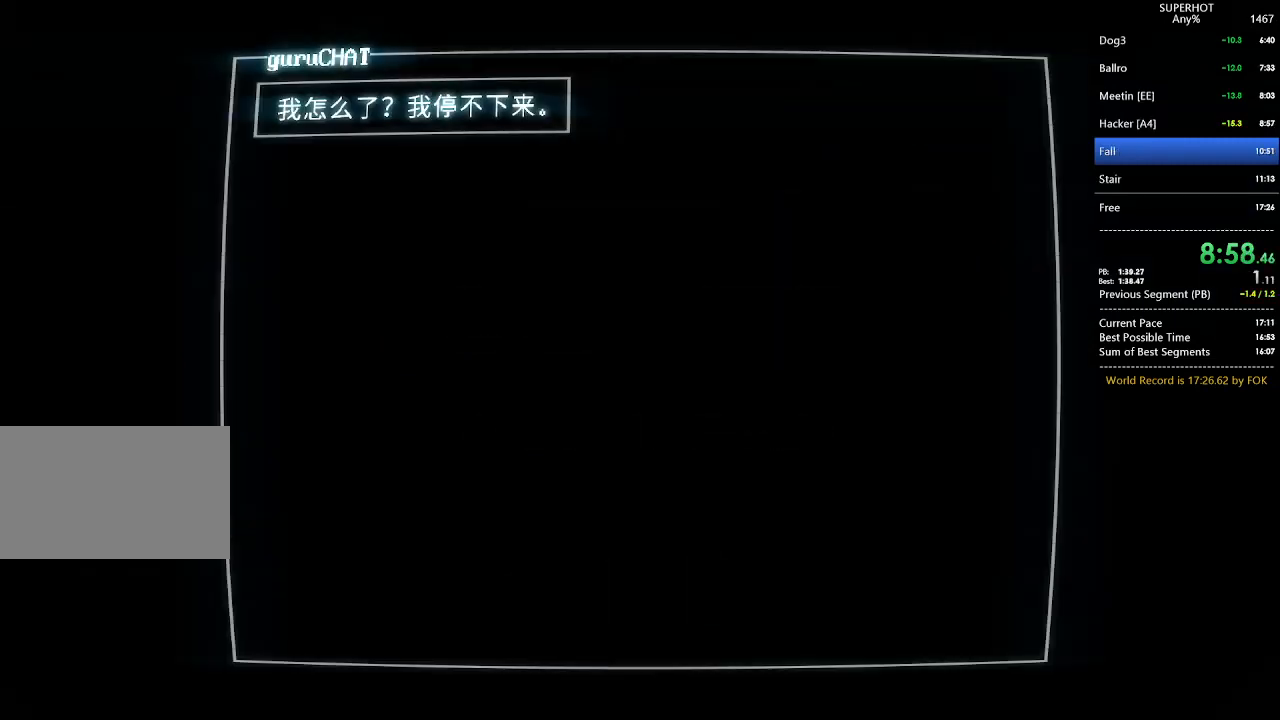
{"keys": [], "mouse": [], "events": [[33, "a", "up"], [33, "d", "down"], [33, "mouse_left", "down"], [133, "d", "up"], [133, "mouse_left", "up"], [167, "a", "down"], [200, "a", "up"], [200, "d", "down"], [200, "mouse_left", "down"], [300, "d", "up"], [300, "mouse_left", "up"], [367, "a", "down"], [367, "mouse_left", "down"], [400, "d", "down"], [433, "a", "up"], [433, "mouse_left", "up"], [500, "d", "up"]]}
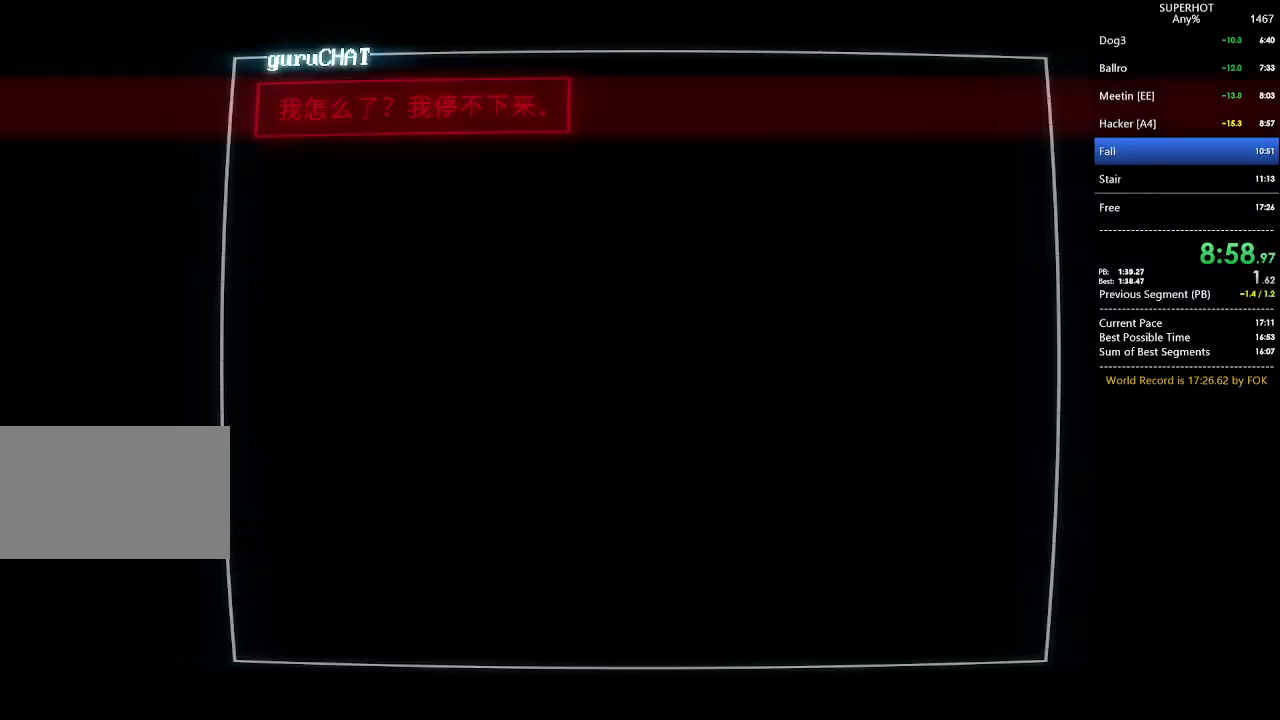
{"keys": [], "mouse": [], "events": [[33, "a", "down"], [33, "mouse_left", "down"], [100, "a", "up"], [100, "d", "down"], [133, "mouse_left", "up"], [167, "d", "up"], [233, "a", "down"], [233, "mouse_left", "down"], [267, "a", "up"], [267, "d", "down"], [367, "d", "up"], [400, "a", "down"], [400, "mouse_left", "up"], [467, "a", "up"]]}
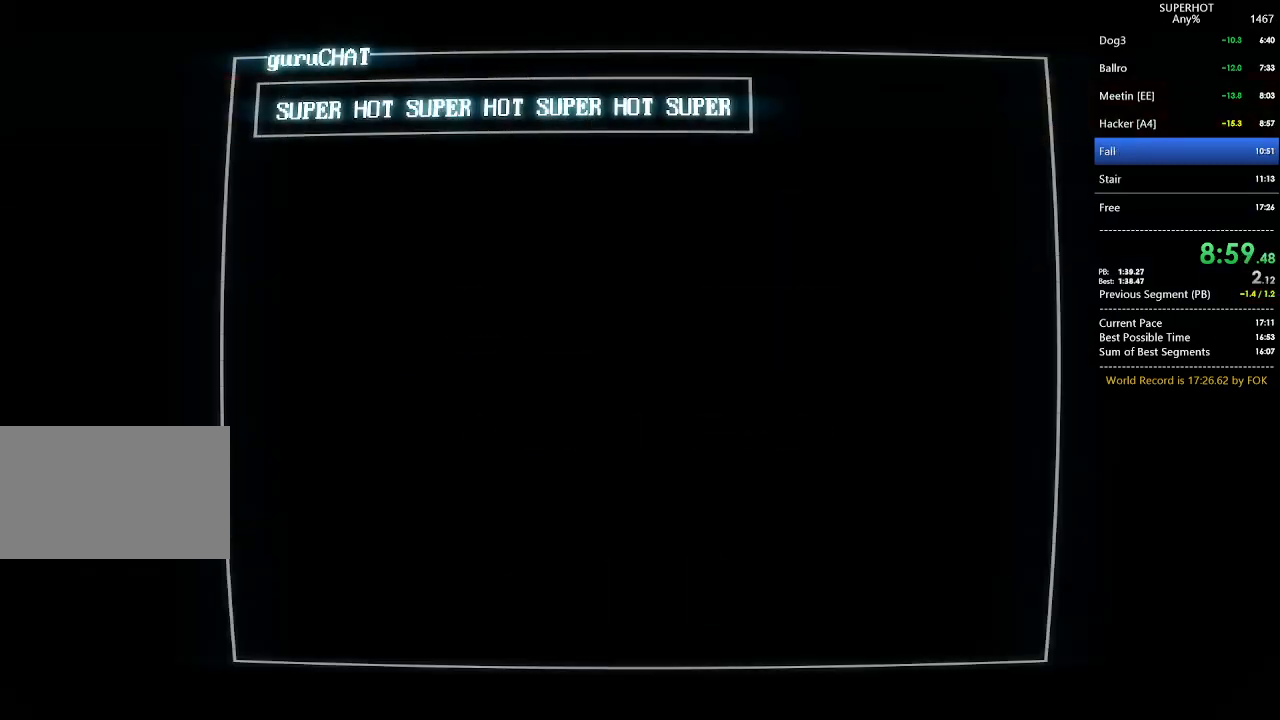
{"keys": ["d", "s"], "mouse": ["left"], "events": [[433, "mouse_left", "down"], [467, "d", "down"], [467, "s", "down"]]}
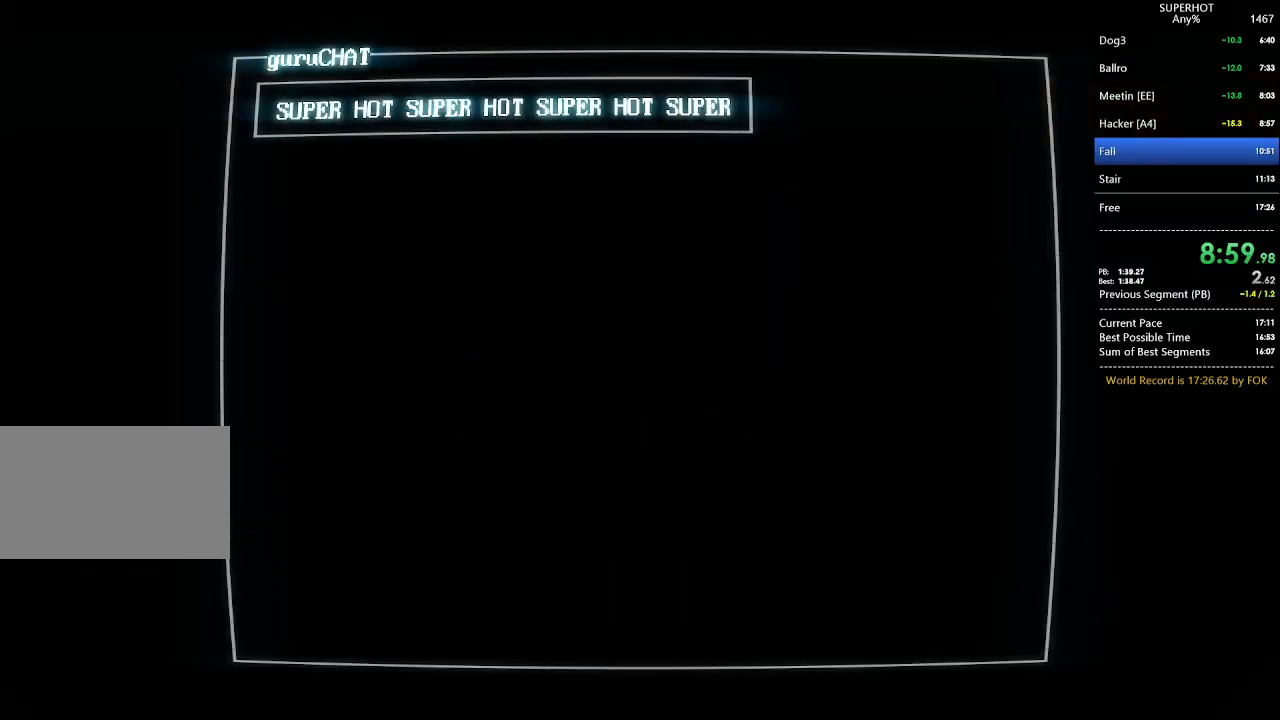
{"keys": ["a", "s"], "mouse": ["left"], "events": [[33, "mouse_left", "up"], [67, "d", "up"], [67, "s", "up"], [100, "a", "down"], [100, "mouse_left", "down"], [167, "d", "down"], [167, "s", "down"], [200, "a", "up"], [200, "mouse_left", "up"], [200, "s", "up"], [267, "d", "up"], [300, "a", "down"], [300, "mouse_left", "down"], [300, "s", "down"], [367, "d", "down"], [400, "a", "up"], [400, "mouse_left", "up"], [400, "s", "up"], [433, "d", "up"], [500, "a", "down"], [500, "mouse_left", "down"], [500, "s", "down"]]}
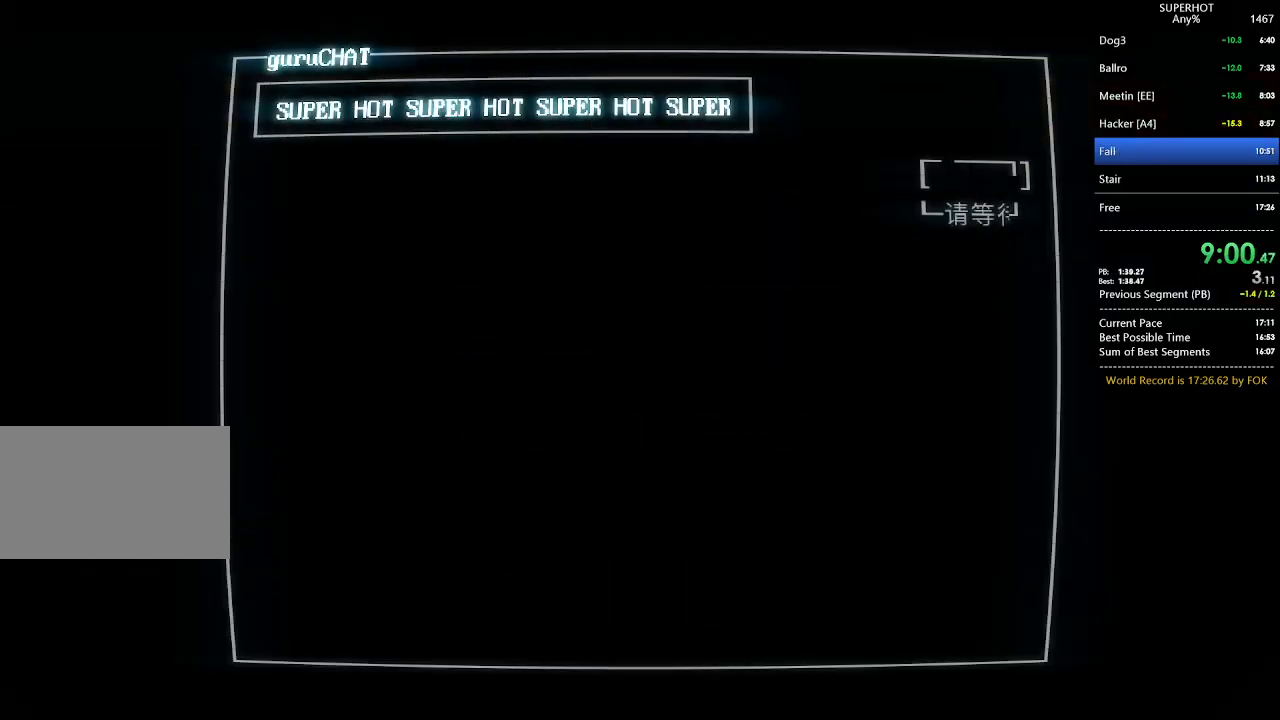
{"keys": ["a"], "mouse": ["left"], "events": [[33, "d", "down"], [100, "a", "up"], [100, "mouse_left", "up"], [100, "s", "up"], [133, "d", "up"], [167, "a", "down"], [167, "mouse_left", "down"], [233, "a", "up"], [233, "d", "down"], [267, "mouse_left", "up"], [333, "a", "down"], [333, "d", "up"], [333, "mouse_left", "down"], [400, "a", "up"], [400, "d", "down"], [400, "mouse_left", "up"], [500, "a", "down"], [500, "d", "up"], [500, "mouse_left", "down"]]}
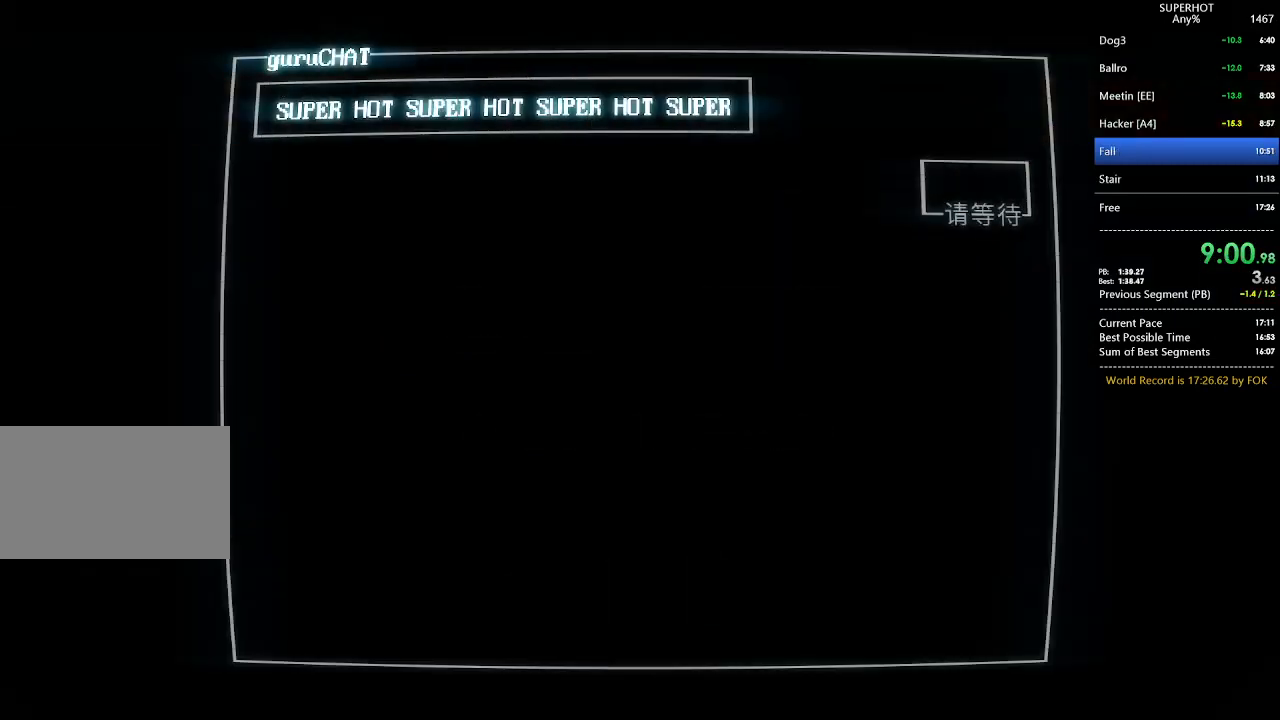
{"keys": ["d"], "mouse": [], "events": [[67, "d", "down"], [100, "a", "up"], [100, "mouse_left", "up"], [133, "d", "up"], [200, "a", "down"], [200, "mouse_left", "down"], [233, "a", "up"], [233, "d", "down"], [300, "mouse_left", "up"], [333, "d", "up"], [367, "a", "down"], [367, "mouse_left", "down"], [433, "a", "up"], [433, "d", "down"], [467, "mouse_left", "up"]]}
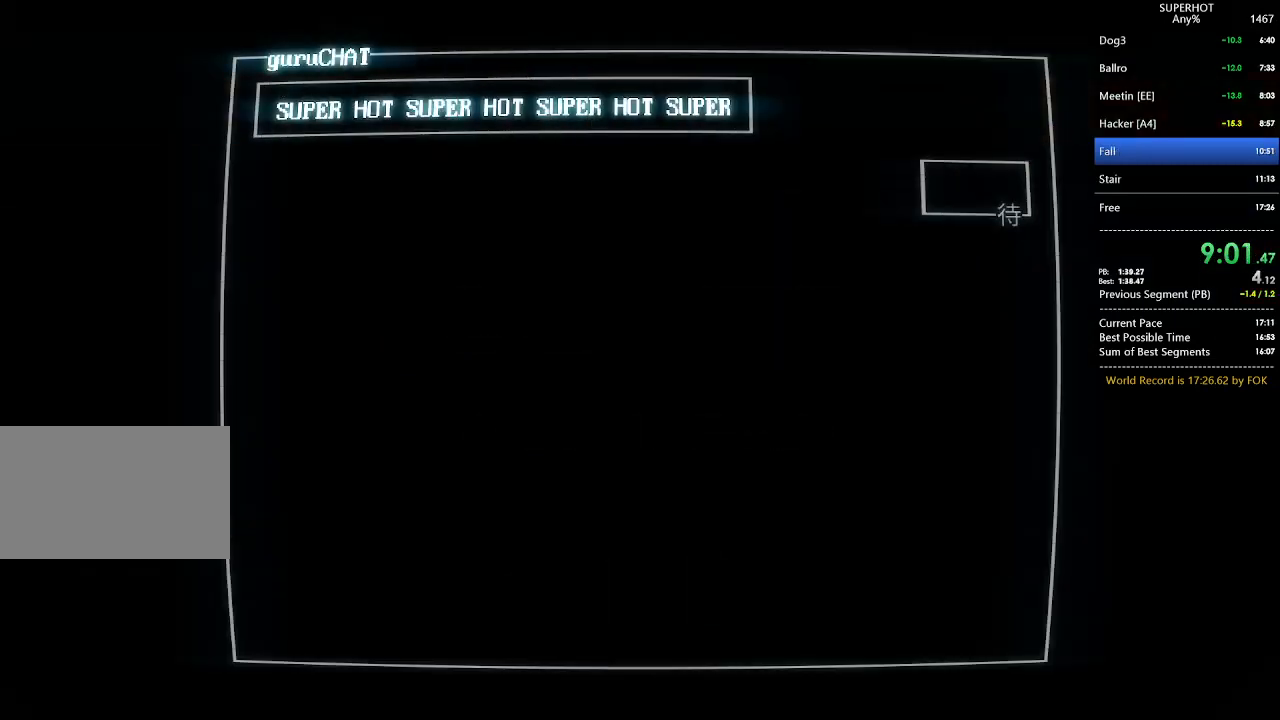
{"keys": ["d"], "mouse": [], "events": [[33, "a", "down"], [33, "d", "up"], [33, "mouse_left", "down"], [100, "a", "up"], [100, "d", "down"], [167, "mouse_left", "up"], [200, "a", "down"], [200, "d", "up"], [200, "mouse_left", "down"], [267, "a", "up"], [267, "s", "down"], [300, "d", "down"], [300, "s", "up"], [333, "d", "up"], [333, "mouse_left", "up"], [400, "a", "down"], [400, "mouse_left", "down"], [433, "a", "up"], [433, "d", "down"], [500, "mouse_left", "up"]]}
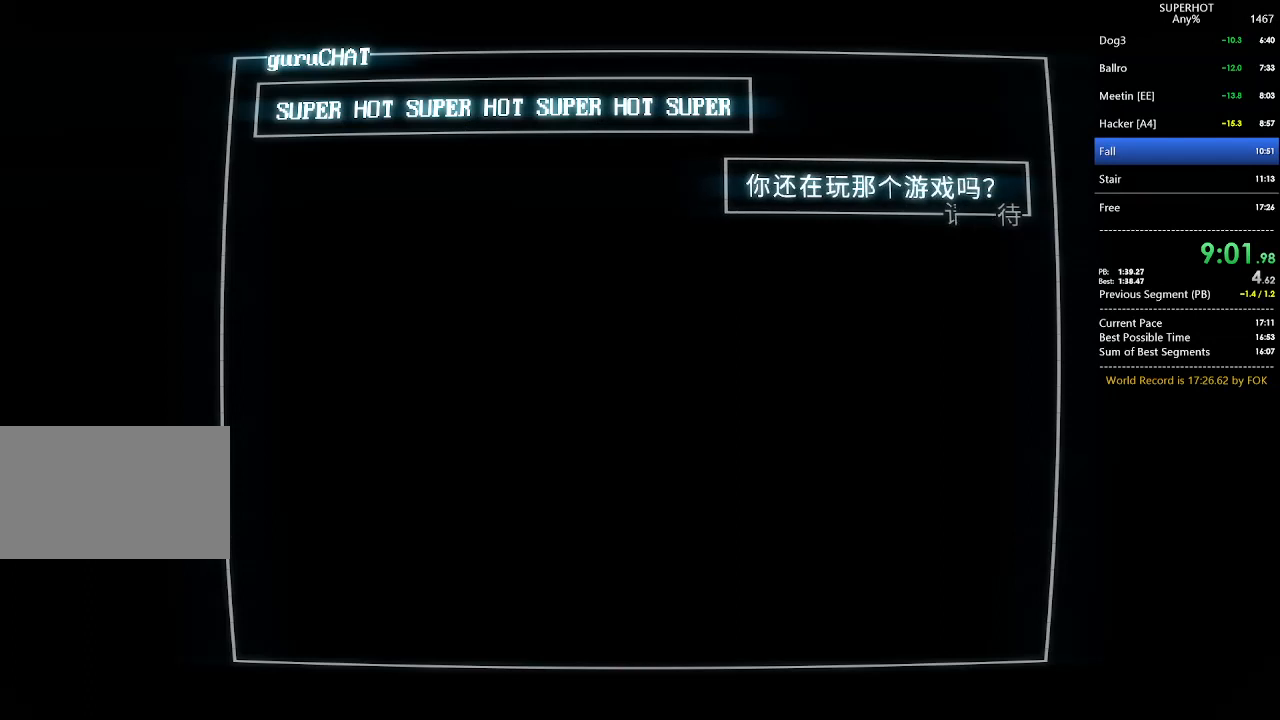
{"keys": ["d"], "mouse": [], "events": [[33, "d", "up"], [67, "a", "down"], [67, "mouse_left", "down"], [167, "a", "up"], [167, "d", "down"], [167, "mouse_left", "up"], [233, "d", "up"], [267, "a", "down"], [267, "mouse_left", "down"], [300, "d", "down"], [300, "mouse_left", "up"], [367, "a", "up"], [400, "d", "up"], [400, "mouse_left", "down"], [467, "a", "down"], [500, "a", "up"], [500, "d", "down"], [500, "mouse_left", "up"]]}
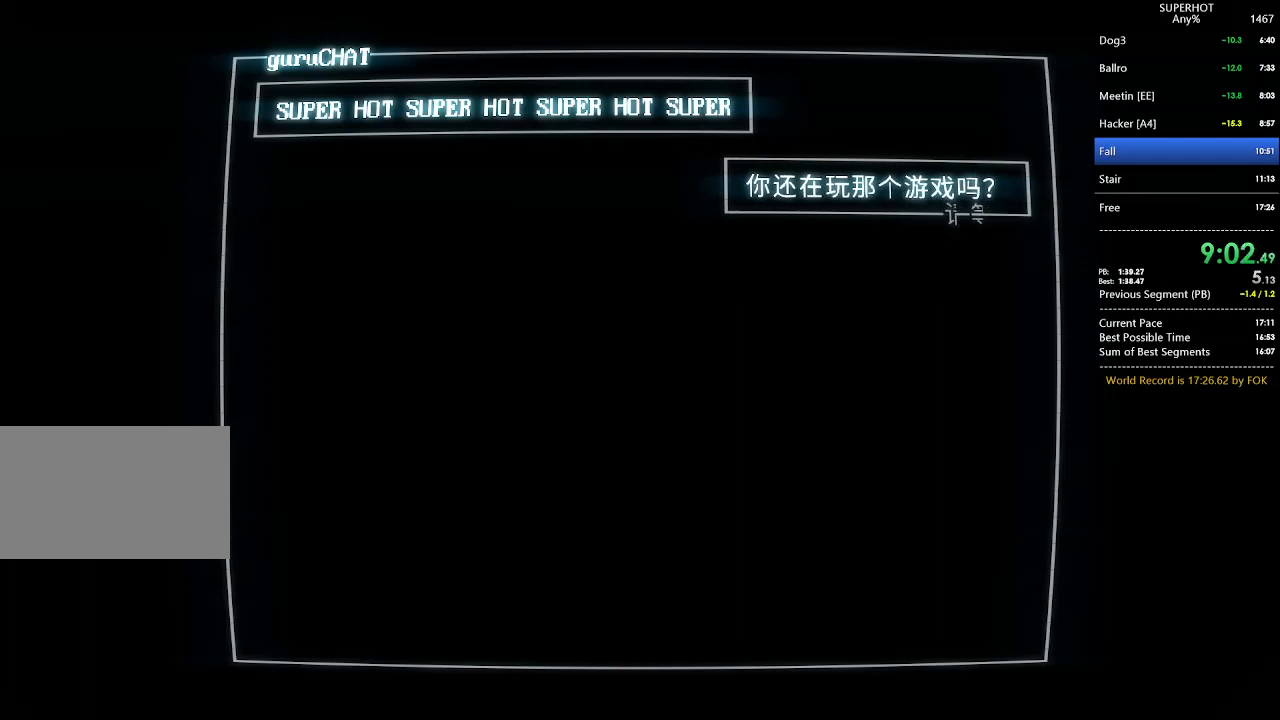
{"keys": ["a"], "mouse": ["left"], "events": [[100, "a", "down"], [100, "d", "up"], [100, "mouse_left", "down"], [200, "a", "up"], [233, "d", "down"], [300, "a", "down"], [300, "d", "up"], [367, "a", "up"], [367, "d", "down"], [367, "mouse_left", "up"], [433, "d", "up"], [433, "mouse_left", "down"], [467, "a", "down"]]}
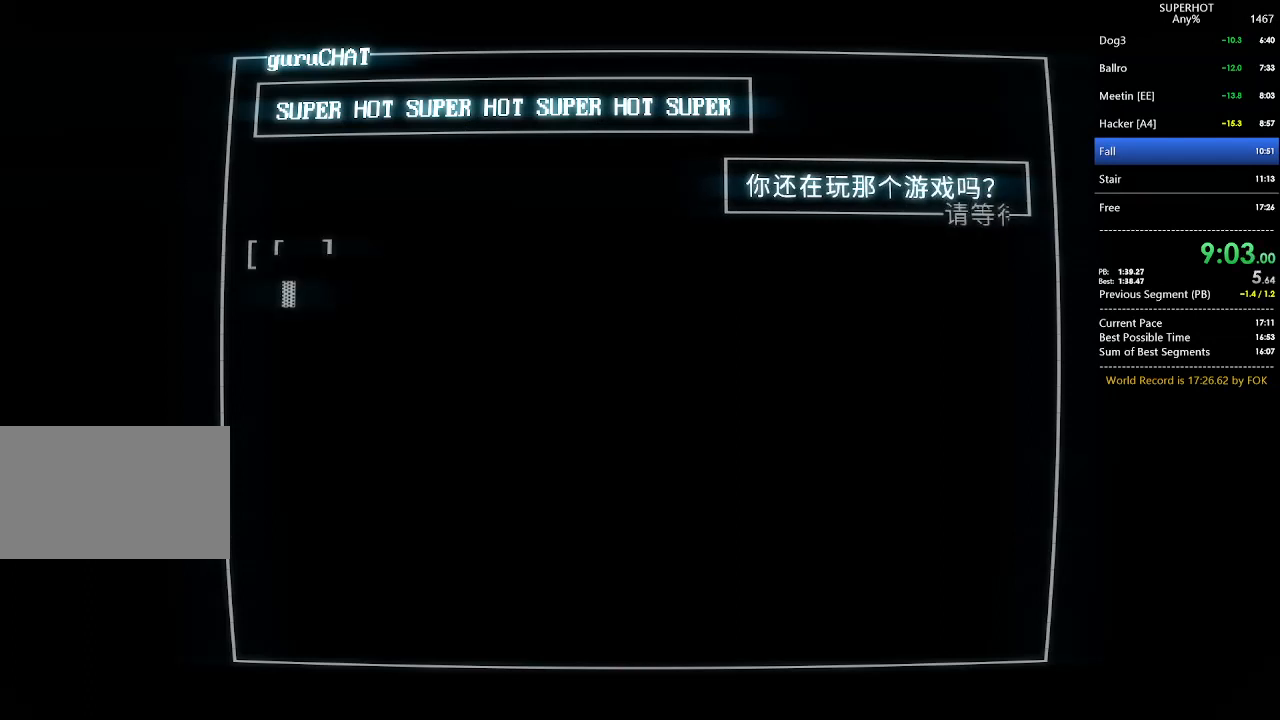
{"keys": ["a"], "mouse": ["left"], "events": [[33, "d", "down"], [33, "mouse_left", "up"], [67, "a", "up"], [67, "mouse_left", "down"], [100, "d", "up"], [167, "a", "down"], [167, "s", "down"], [200, "a", "up"], [200, "d", "down"], [200, "mouse_left", "up"], [200, "s", "up"], [267, "mouse_left", "down"], [300, "a", "down"], [300, "d", "up"], [367, "a", "up"], [367, "d", "down"], [367, "mouse_left", "up"], [433, "mouse_left", "down"], [500, "a", "down"], [500, "d", "up"]]}
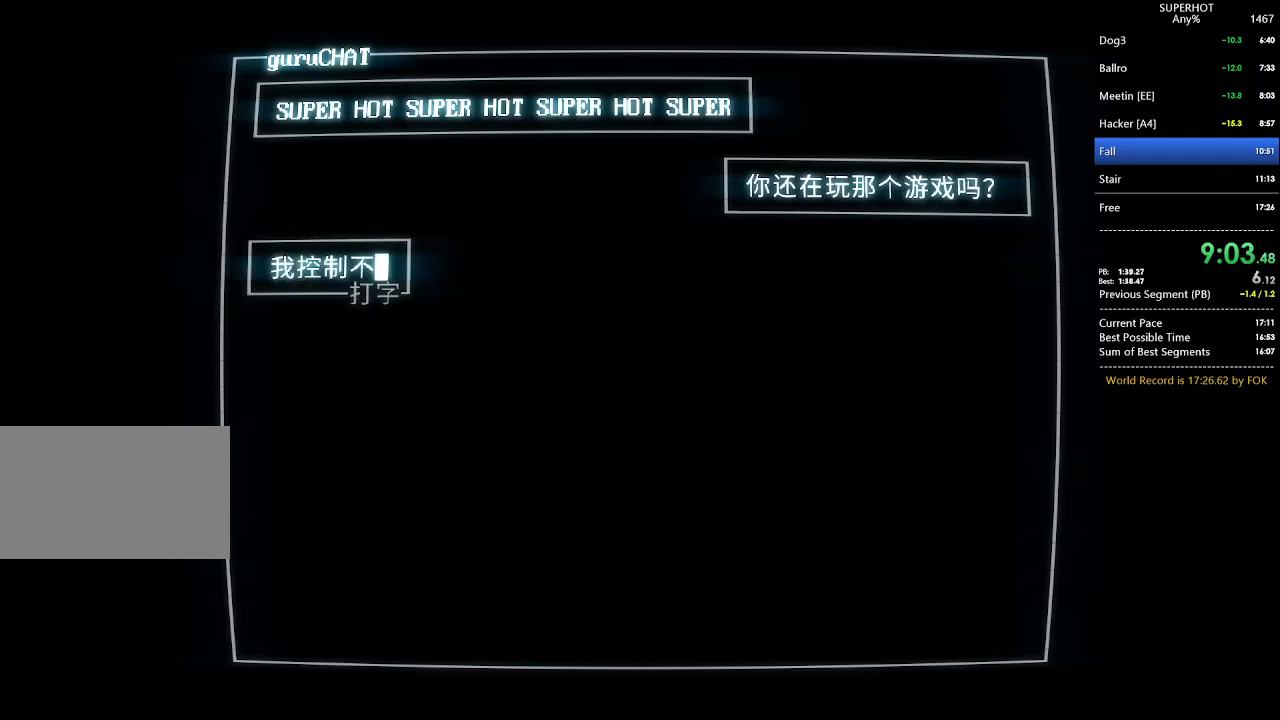
{"keys": ["a"], "mouse": [], "events": [[33, "a", "up"], [33, "d", "down"], [33, "mouse_left", "up"], [67, "mouse_left", "down"], [67, "mouse_right", "down"], [133, "a", "down"], [133, "d", "up"], [133, "mouse_right", "up"], [167, "d", "down"], [167, "mouse_left", "up"], [233, "a", "up"], [267, "d", "up"], [267, "mouse_left", "down"], [300, "a", "down"], [367, "a", "up"], [367, "d", "down"], [367, "mouse_left", "up"], [400, "mouse_left", "down"], [467, "a", "down"], [467, "d", "up"], [500, "mouse_left", "up"]]}
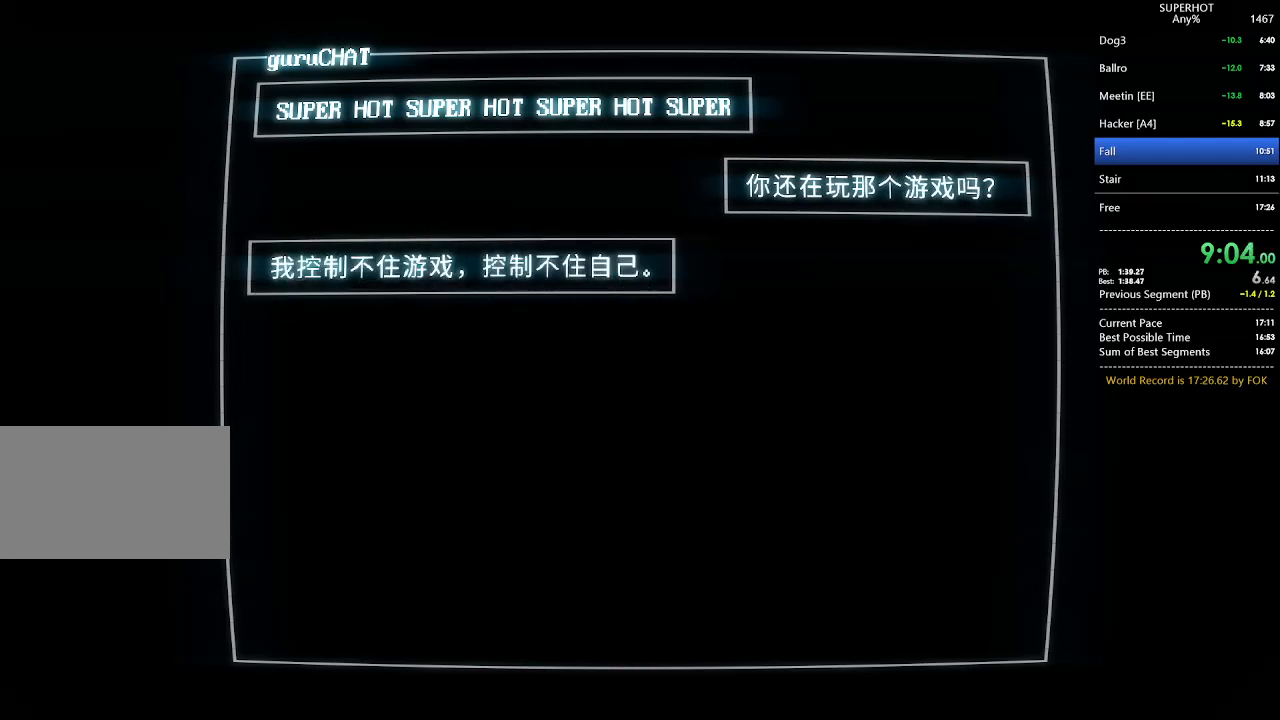
{"keys": [], "mouse": [], "events": [[33, "a", "up"], [33, "d", "down"], [100, "mouse_left", "down"], [133, "a", "down"], [133, "d", "up"], [200, "a", "up"], [200, "d", "down"], [200, "mouse_left", "up"], [267, "d", "up"]]}
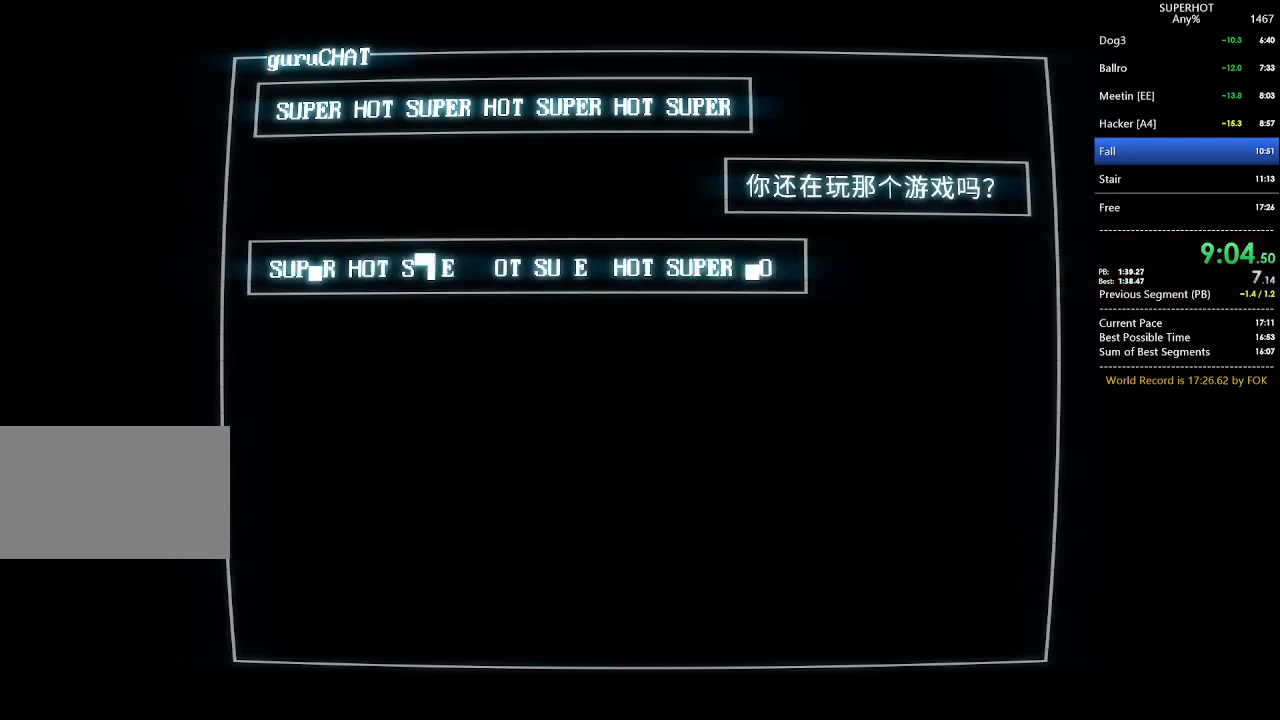
{"keys": [], "mouse": [], "events": []}
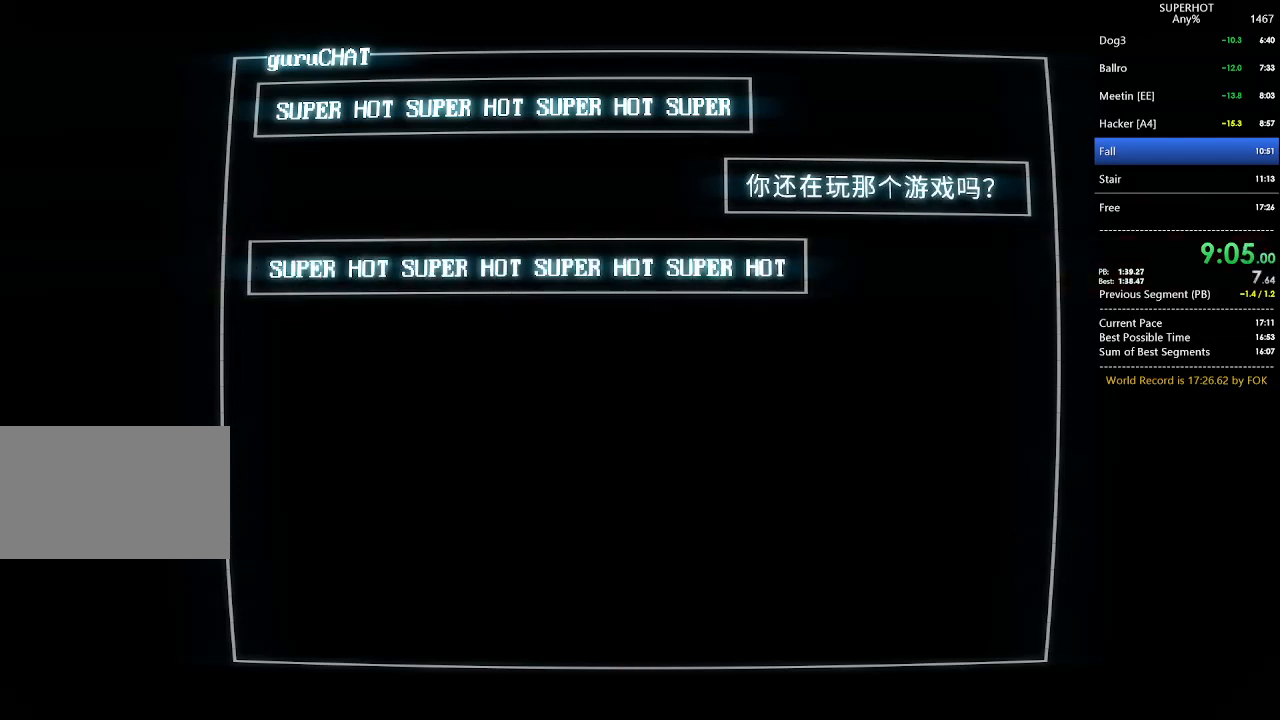
{"keys": ["d"], "mouse": [], "events": [[367, "a", "down"], [367, "mouse_left", "down"], [367, "s", "down"], [500, "a", "up"], [500, "d", "down"], [500, "mouse_left", "up"], [500, "s", "up"]]}